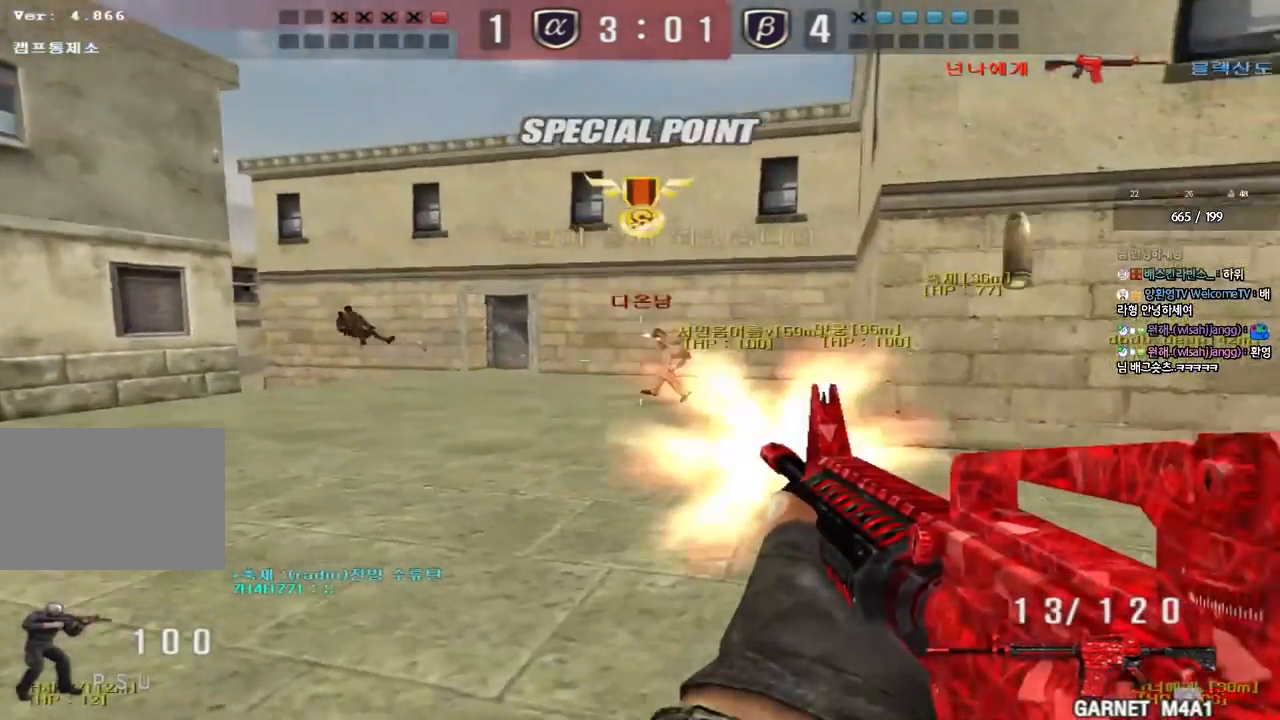
Gameplay with keyboard; each line is a JSON object with the keys held at the frame after it. "events" lists presses ("down") and releases ("up") of "a", "ctrl", "d", "e", "f", "q", "r", "s", "shift", "space", "tab" and "w" between this image and that frame as [ms after this image, input, new state], when the widget could be followed in between. No other keys are recorded. Mouse input is not recorded.
{"keys": [], "events": [[117, "ctrl", "down"], [133, "d", "up"], [133, "w", "up"], [150, "space", "down"], [217, "a", "down"], [233, "s", "down"], [250, "ctrl", "up"], [250, "space", "up"], [333, "ctrl", "down"], [467, "ctrl", "up"], [500, "a", "up"], [500, "s", "up"]]}
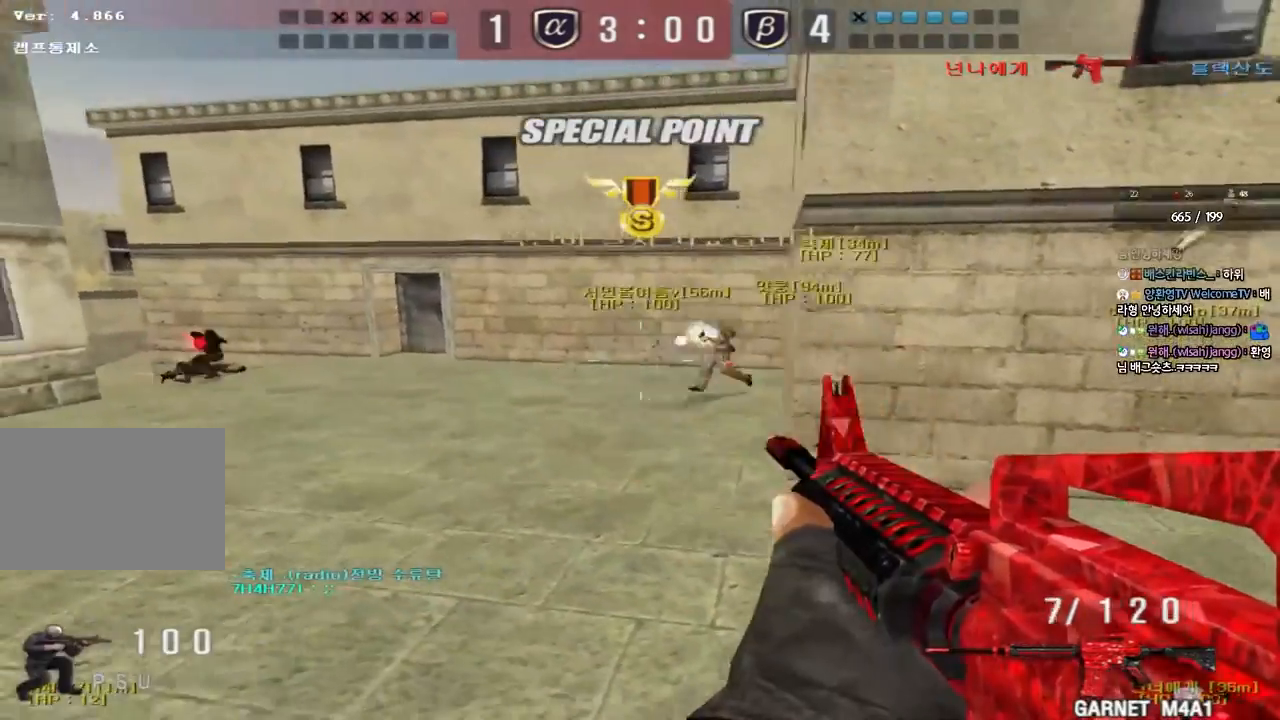
{"keys": ["ctrl"], "events": [[33, "ctrl", "down"], [50, "d", "down"], [83, "w", "down"], [150, "ctrl", "up"], [483, "ctrl", "down"], [483, "d", "up"], [500, "w", "up"]]}
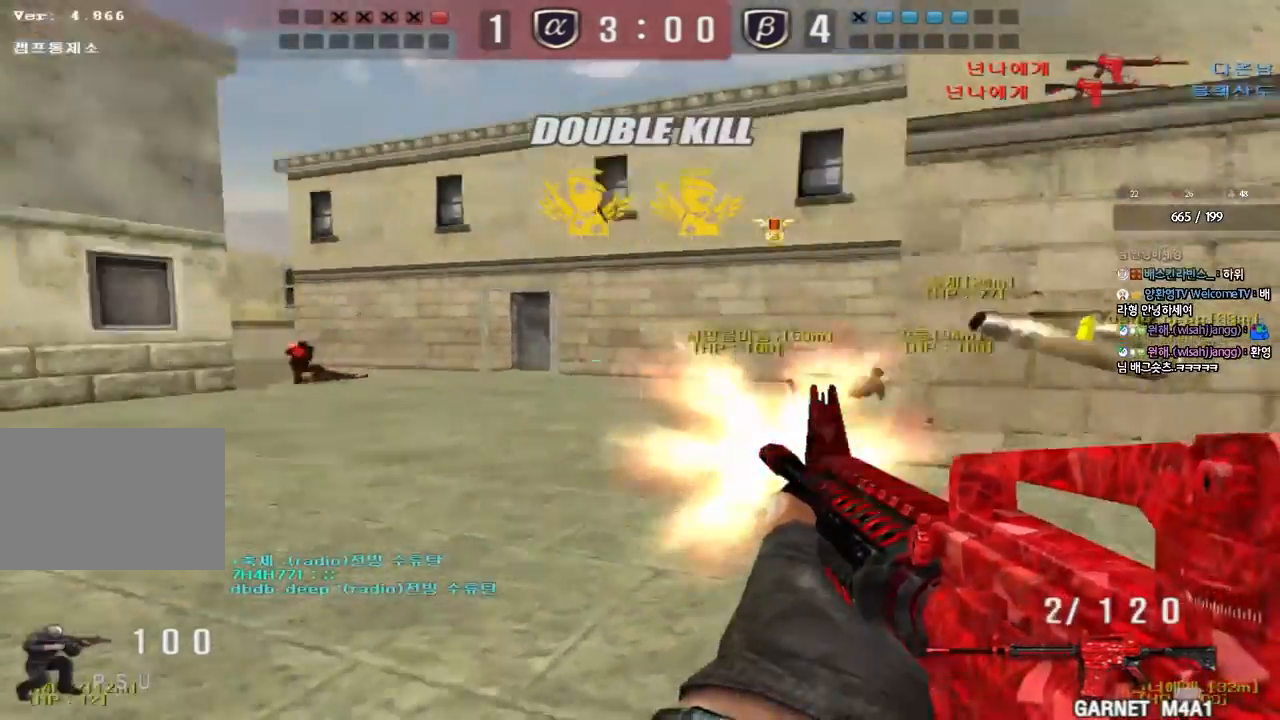
{"keys": ["d", "w"], "events": [[17, "space", "down"], [150, "ctrl", "up"], [167, "space", "up"], [500, "d", "down"], [500, "w", "down"]]}
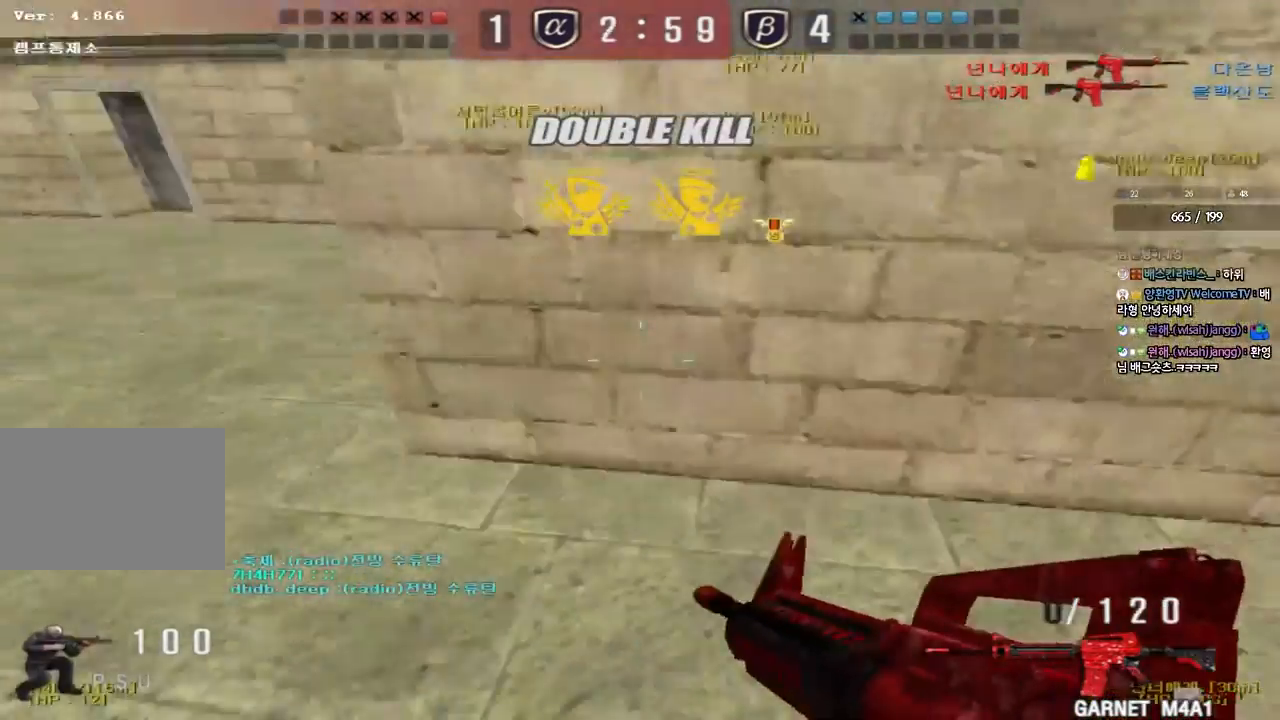
{"keys": ["d", "w"], "events": [[317, "ctrl", "down"], [317, "d", "up"], [333, "w", "up"], [400, "ctrl", "up"], [400, "d", "down"], [400, "w", "down"]]}
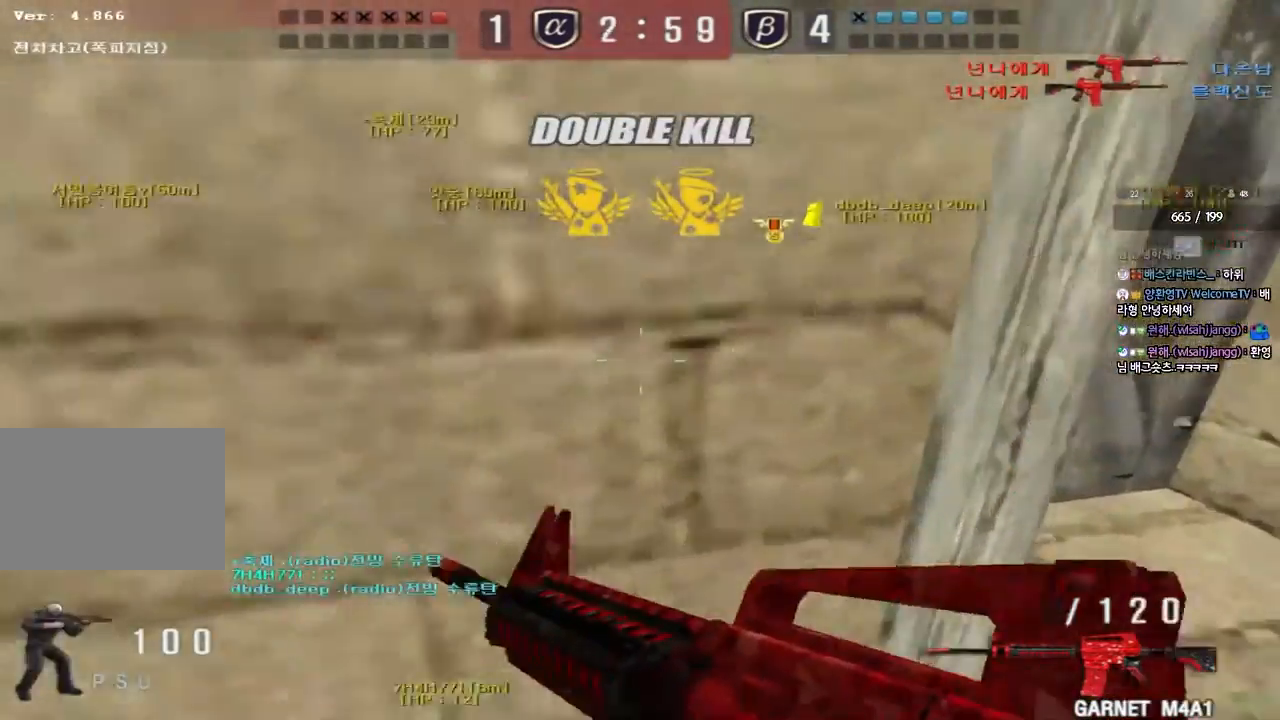
{"keys": ["d", "tab", "w"], "events": [[17, "ctrl", "down"], [17, "d", "up"], [33, "w", "up"], [67, "space", "down"], [183, "space", "up"], [200, "ctrl", "up"], [400, "w", "down"], [417, "d", "down"], [433, "tab", "down"]]}
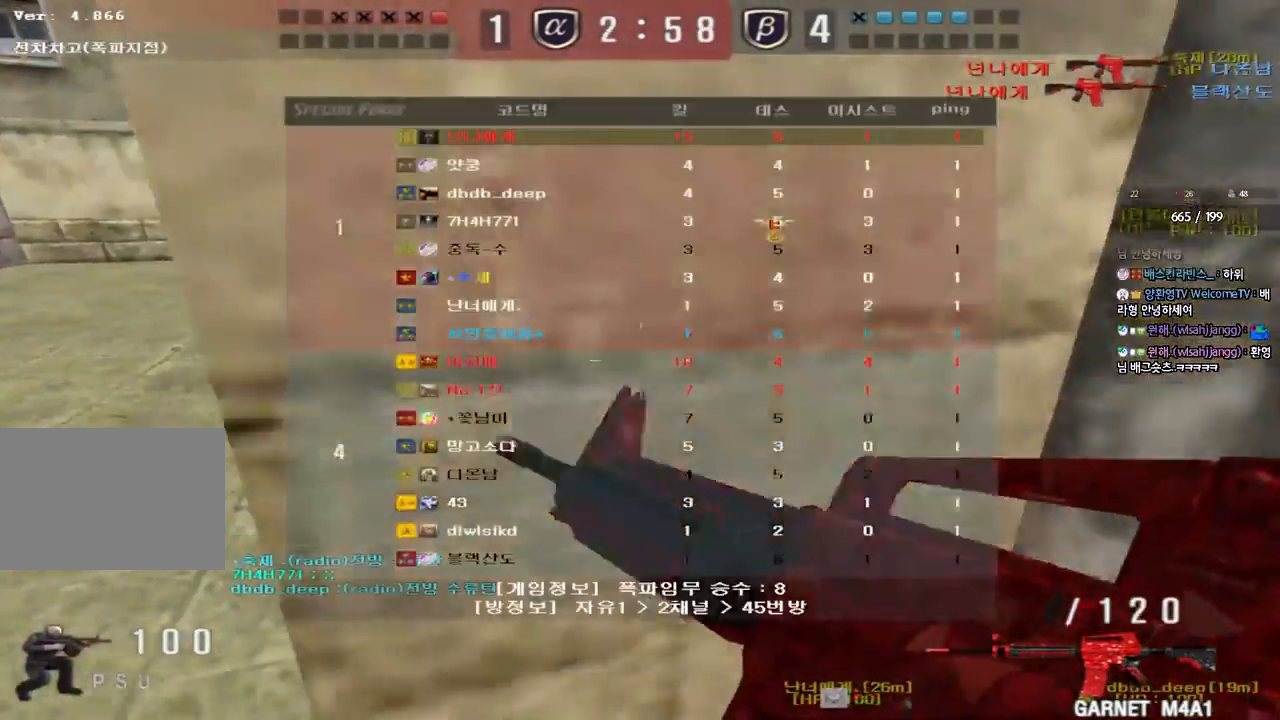
{"keys": ["shift", "tab"], "events": [[200, "shift", "down"], [383, "d", "up"], [383, "w", "up"]]}
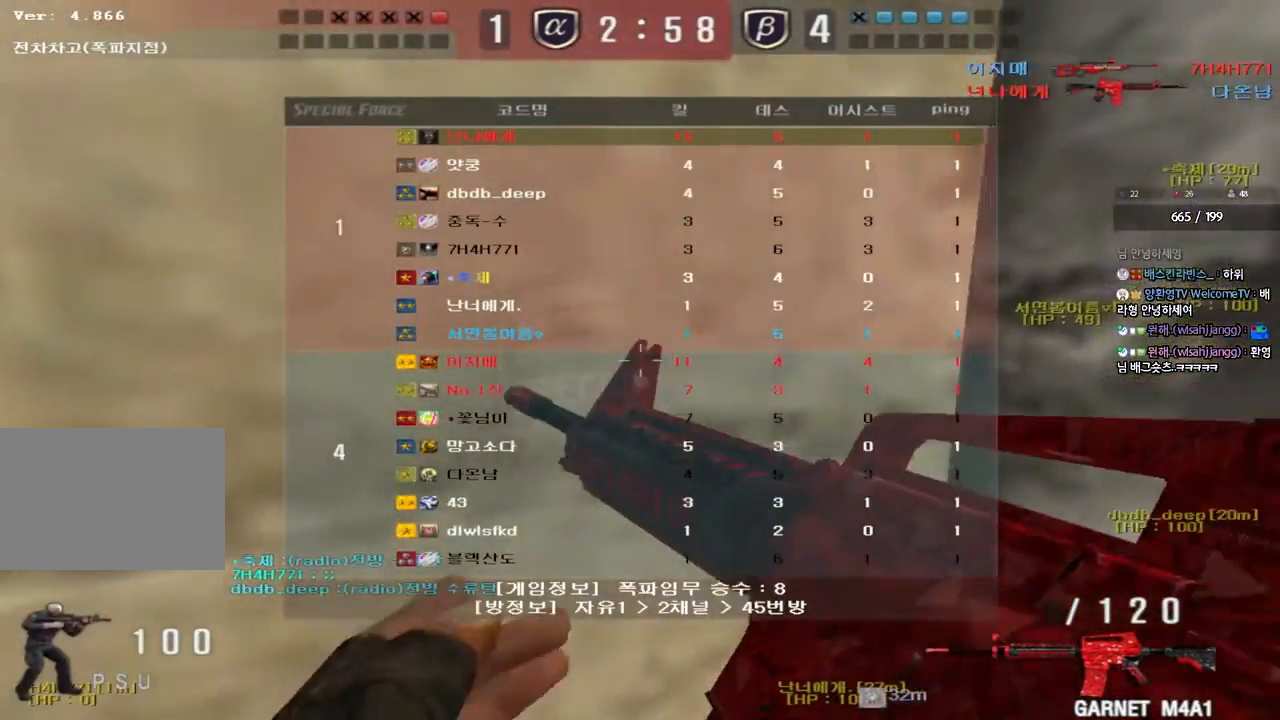
{"keys": ["shift"], "events": [[33, "s", "down"], [83, "d", "down"], [283, "d", "up"], [350, "s", "up"], [483, "tab", "up"]]}
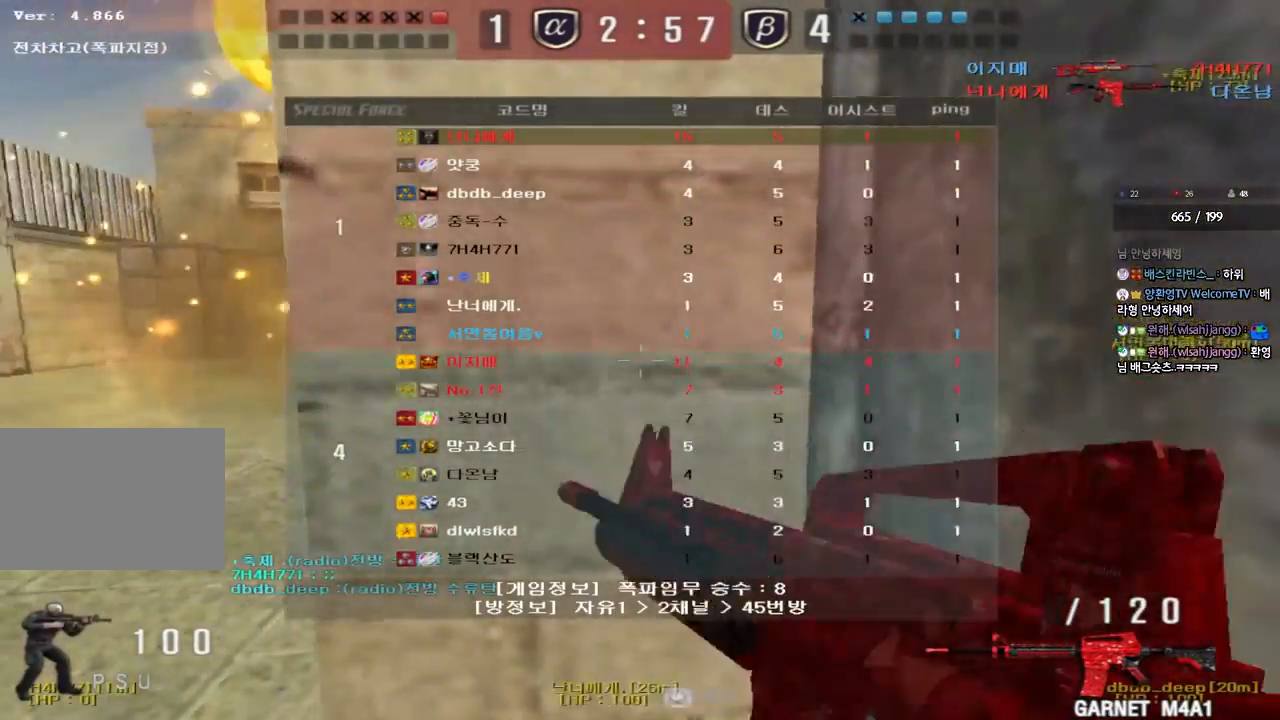
{"keys": ["a", "w"], "events": [[117, "w", "down"], [350, "a", "down"], [467, "shift", "up"]]}
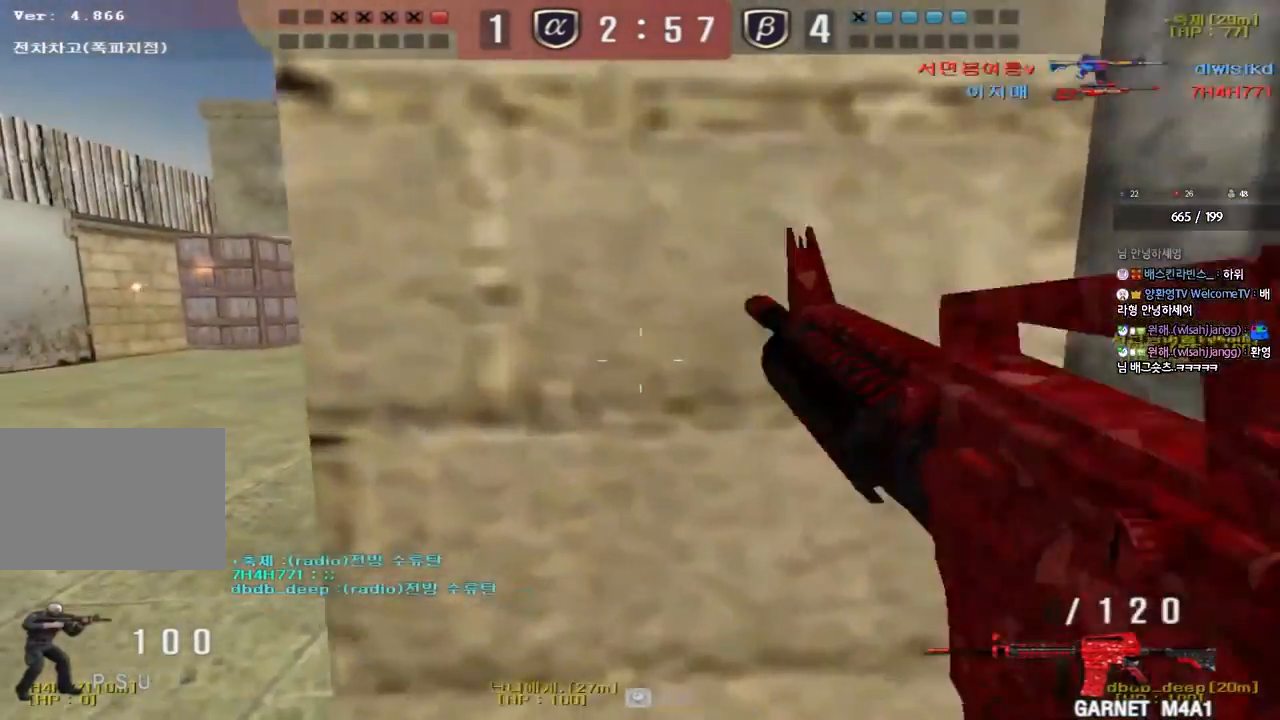
{"keys": [], "events": [[100, "shift", "down"], [117, "w", "up"], [133, "a", "up"], [150, "space", "down"], [267, "space", "up"], [483, "shift", "up"]]}
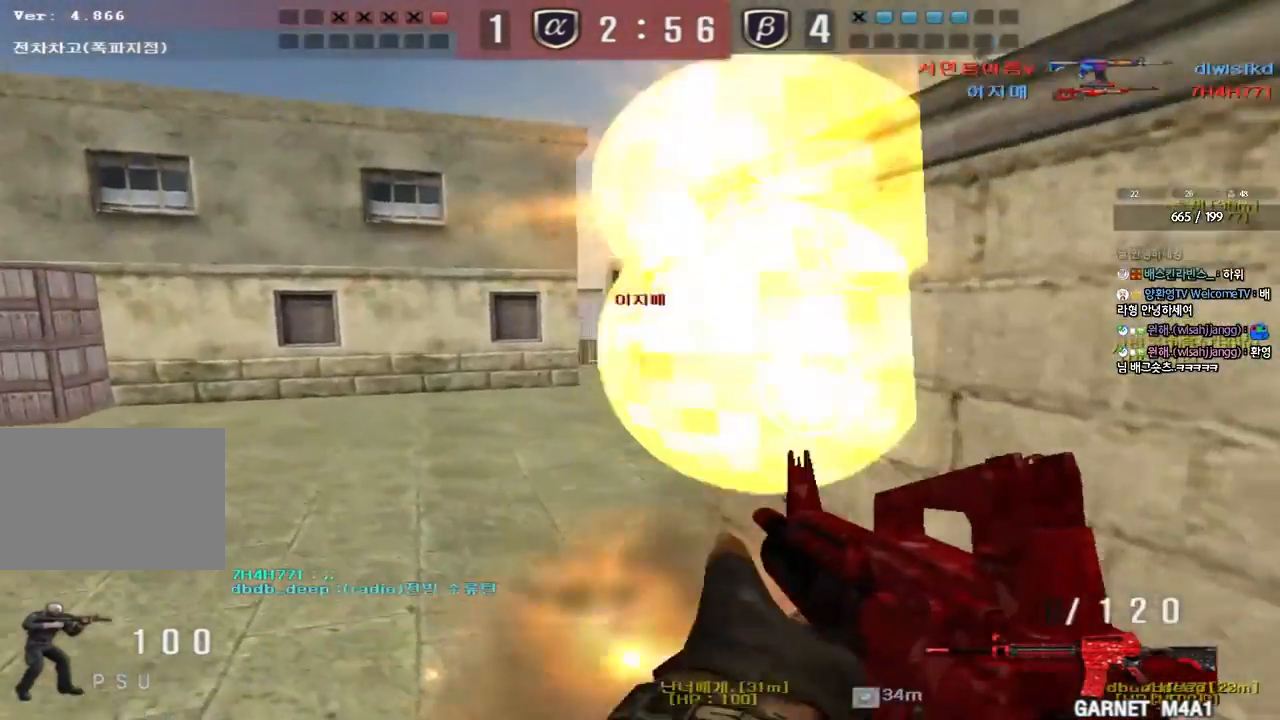
{"keys": ["d", "shift", "w"], "events": [[233, "a", "down"], [250, "w", "down"], [367, "w", "up"], [383, "shift", "down"], [400, "a", "up"], [500, "d", "down"], [500, "w", "down"]]}
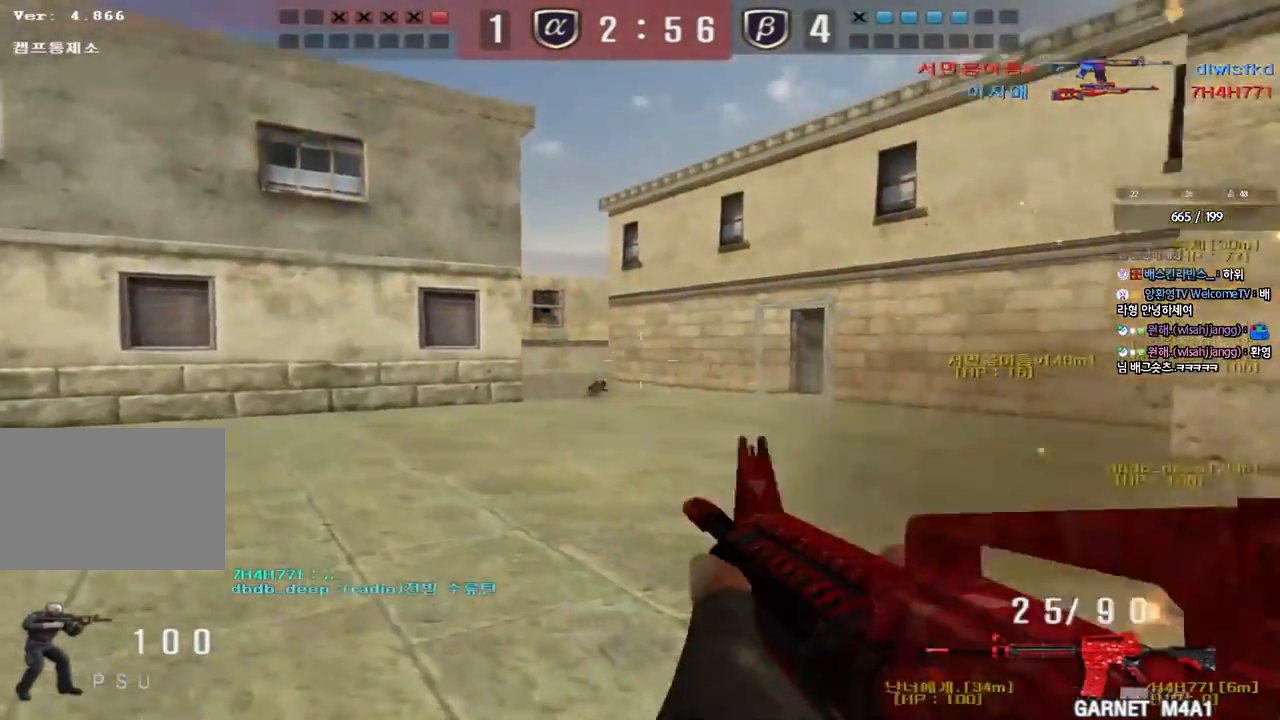
{"keys": ["a", "s", "shift"], "events": [[17, "shift", "up"], [183, "shift", "down"], [200, "w", "up"], [217, "d", "up"], [217, "space", "down"], [317, "shift", "up"], [333, "space", "up"], [350, "a", "down"], [350, "s", "down"], [417, "shift", "down"]]}
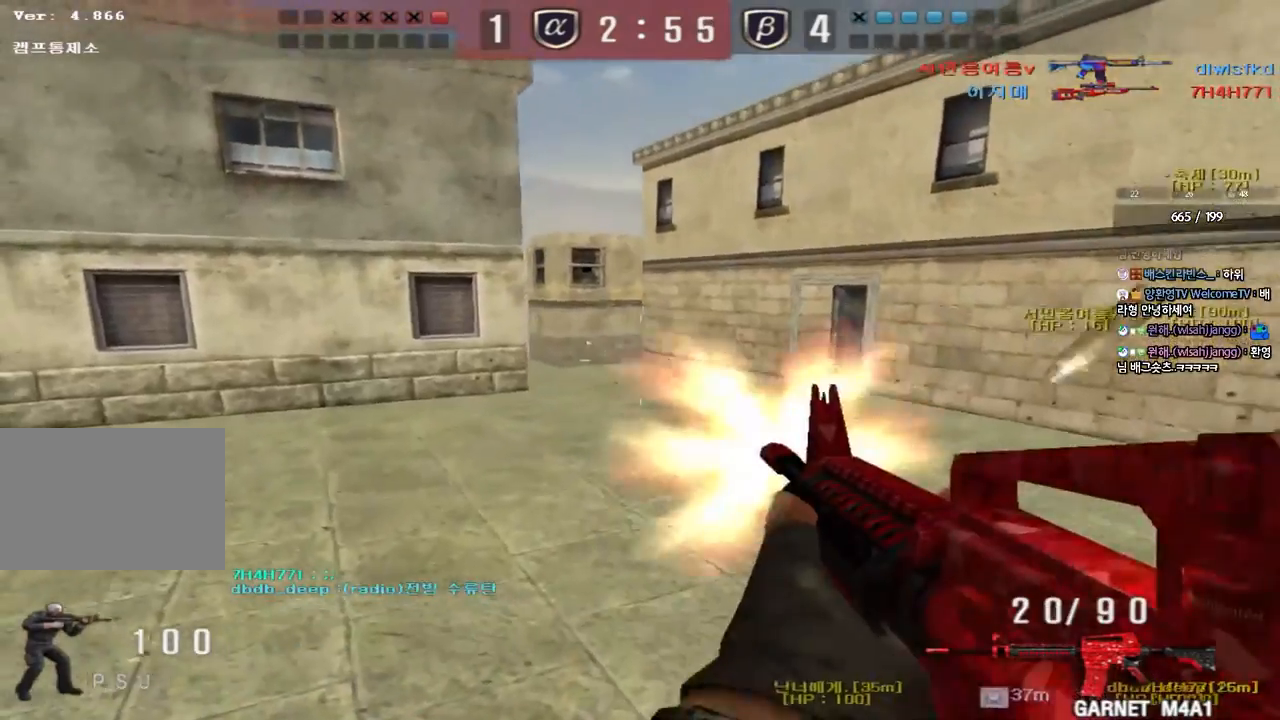
{"keys": ["shift", "space"], "events": [[50, "d", "down"], [50, "shift", "up"], [67, "a", "up"], [417, "d", "up"], [417, "shift", "down"], [433, "s", "up"], [467, "space", "down"]]}
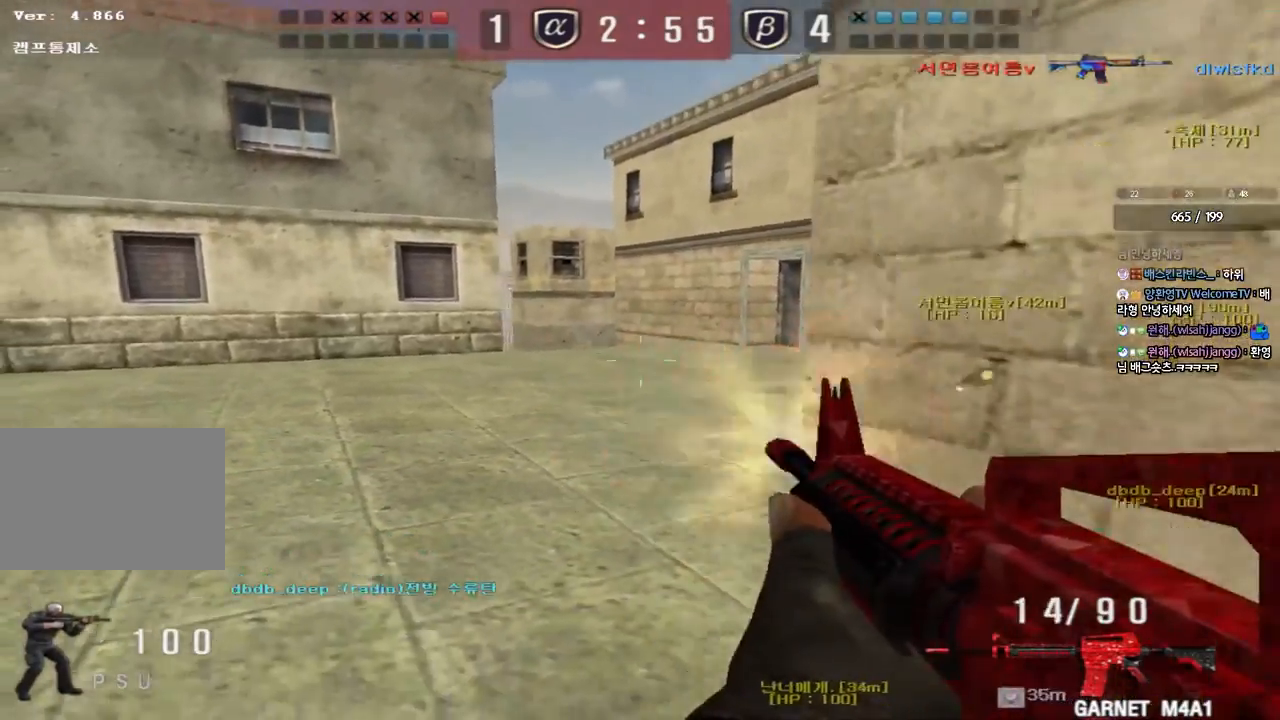
{"keys": [], "events": [[83, "space", "up"], [317, "r", "down"], [417, "r", "up"], [483, "shift", "up"]]}
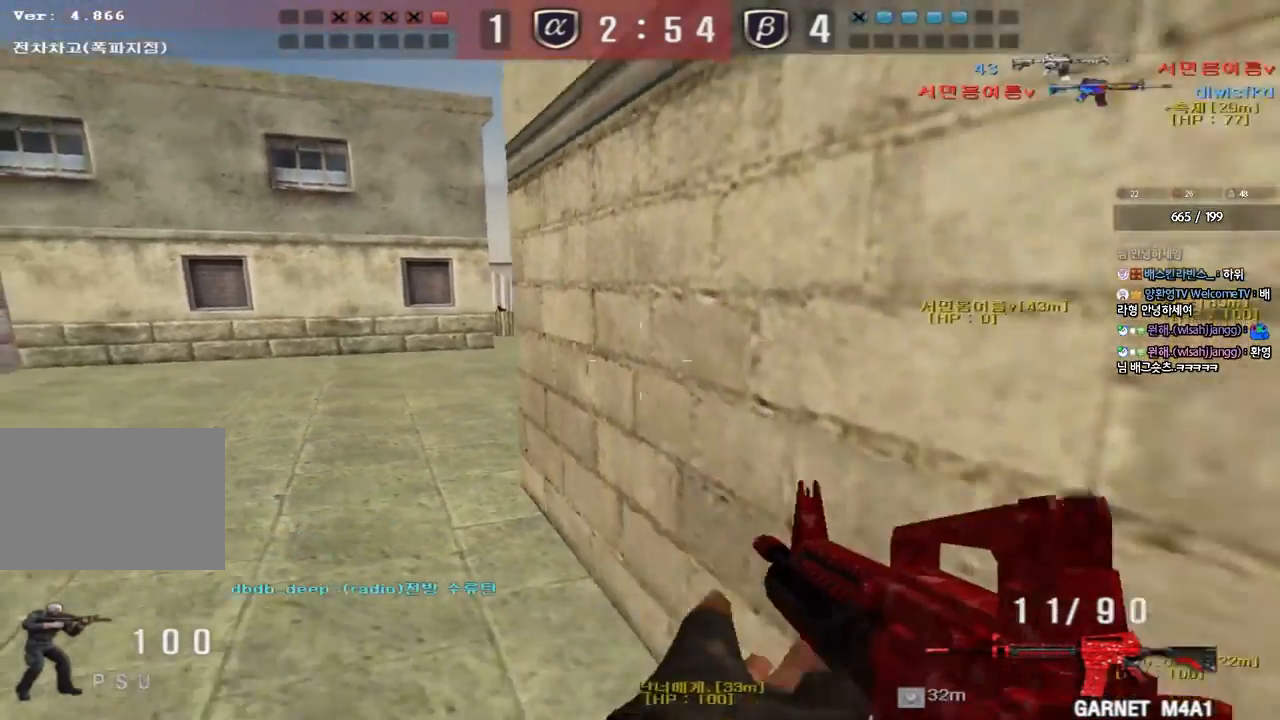
{"keys": [], "events": [[50, "d", "down"], [50, "w", "down"], [283, "ctrl", "down"], [283, "space", "down"], [433, "space", "up"], [450, "ctrl", "up"], [483, "d", "up"], [483, "w", "up"]]}
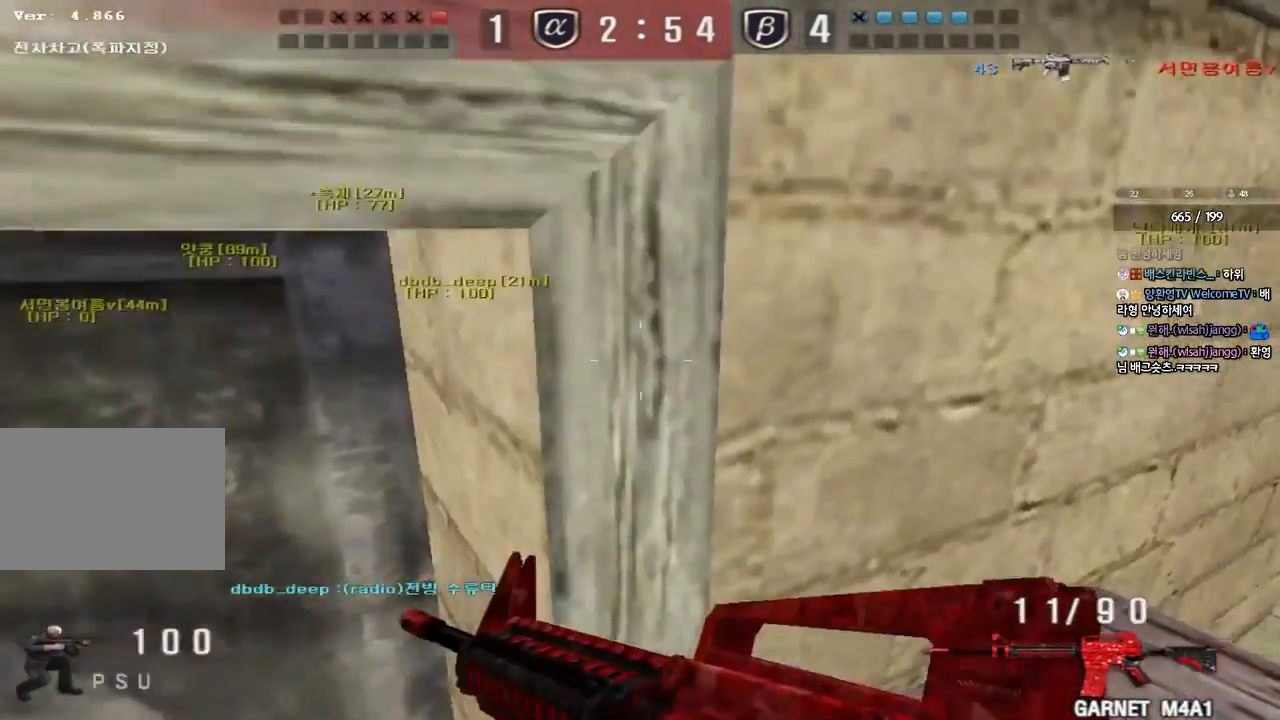
{"keys": ["d", "tab", "w"], "events": [[300, "d", "down"], [300, "w", "down"], [417, "tab", "down"]]}
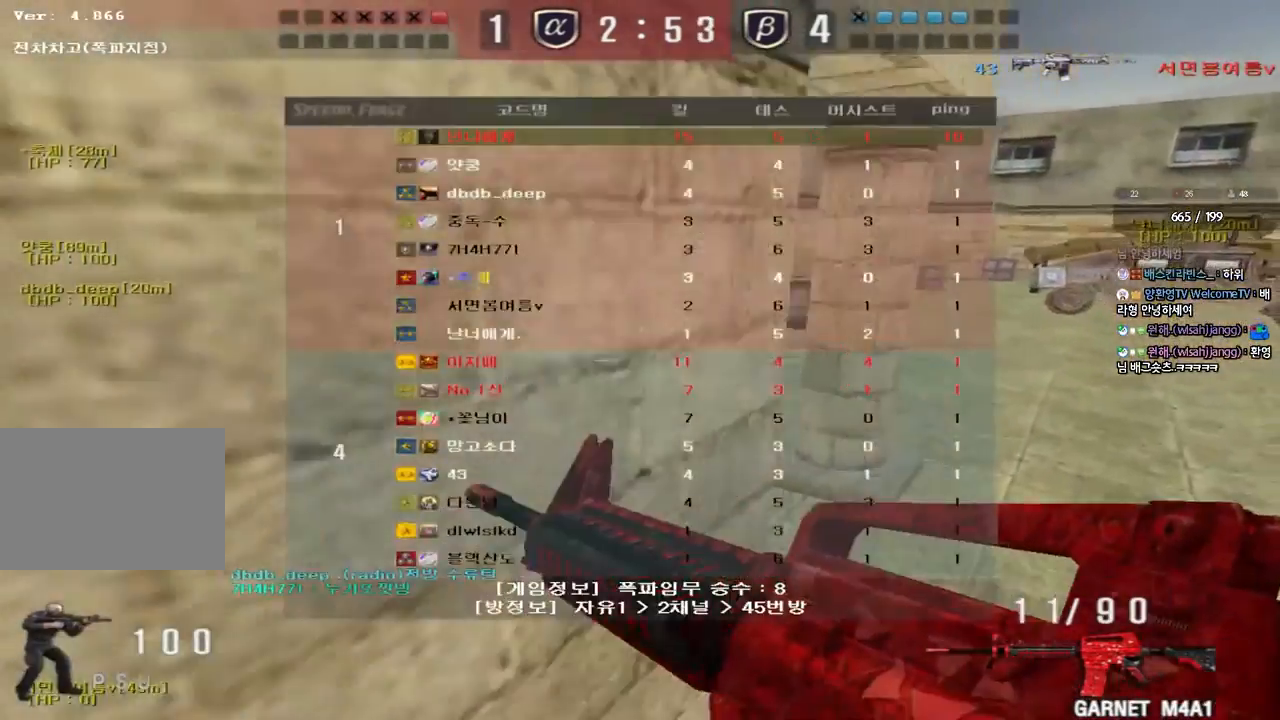
{"keys": ["d", "w"], "events": [[383, "d", "up"], [383, "tab", "up"], [400, "w", "up"], [417, "ctrl", "down"], [483, "ctrl", "up"], [500, "d", "down"], [500, "w", "down"]]}
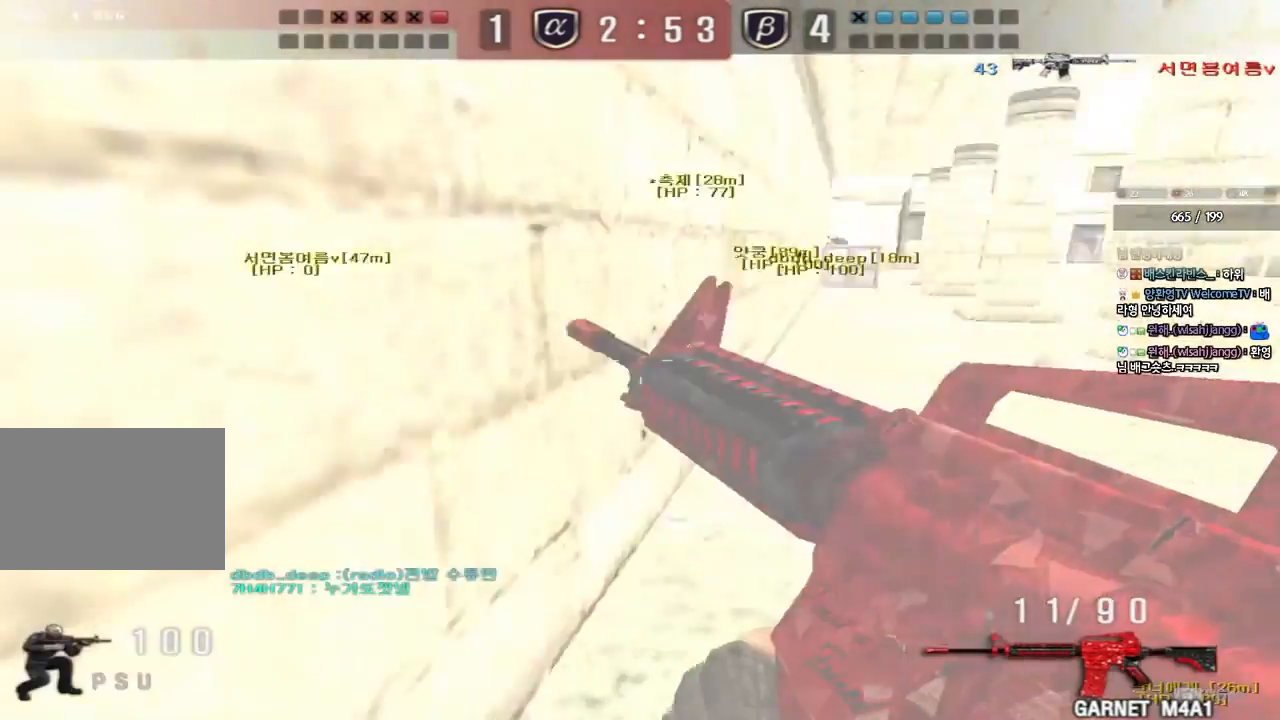
{"keys": ["a", "w"]}
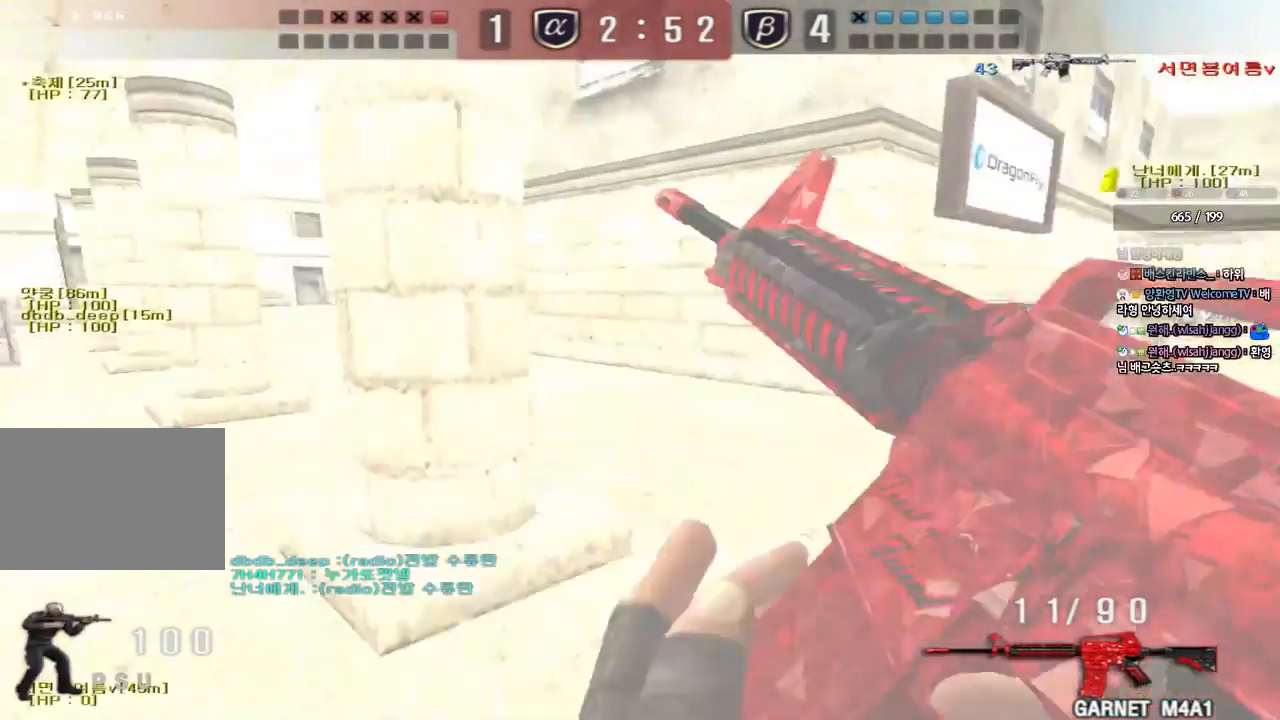
{"keys": ["a", "w"], "events": [[200, "a", "up"], [200, "ctrl", "down"], [200, "w", "up"], [317, "a", "down"], [317, "ctrl", "up"], [317, "w", "down"]]}
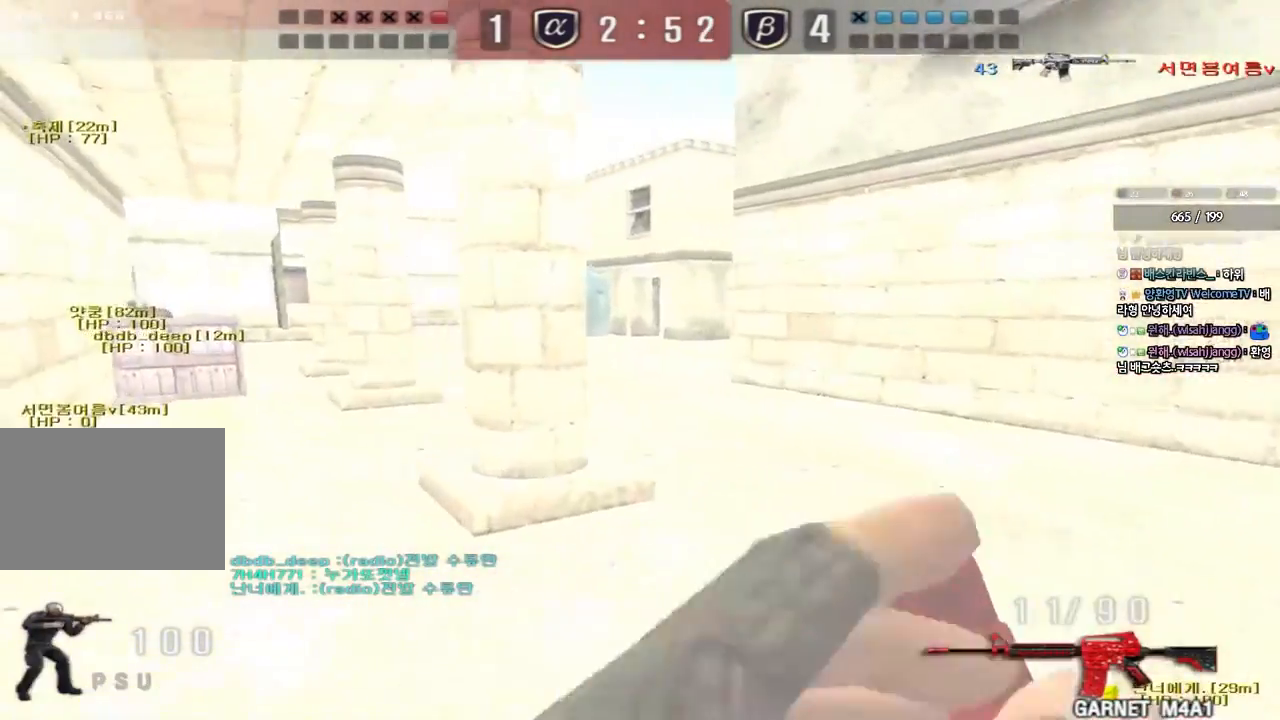
{"keys": ["ctrl"], "events": [[100, "ctrl", "down"], [133, "w", "up"], [150, "a", "up"], [217, "w", "down"], [233, "a", "down"], [233, "ctrl", "up"], [450, "a", "up"], [450, "ctrl", "down"], [467, "w", "up"]]}
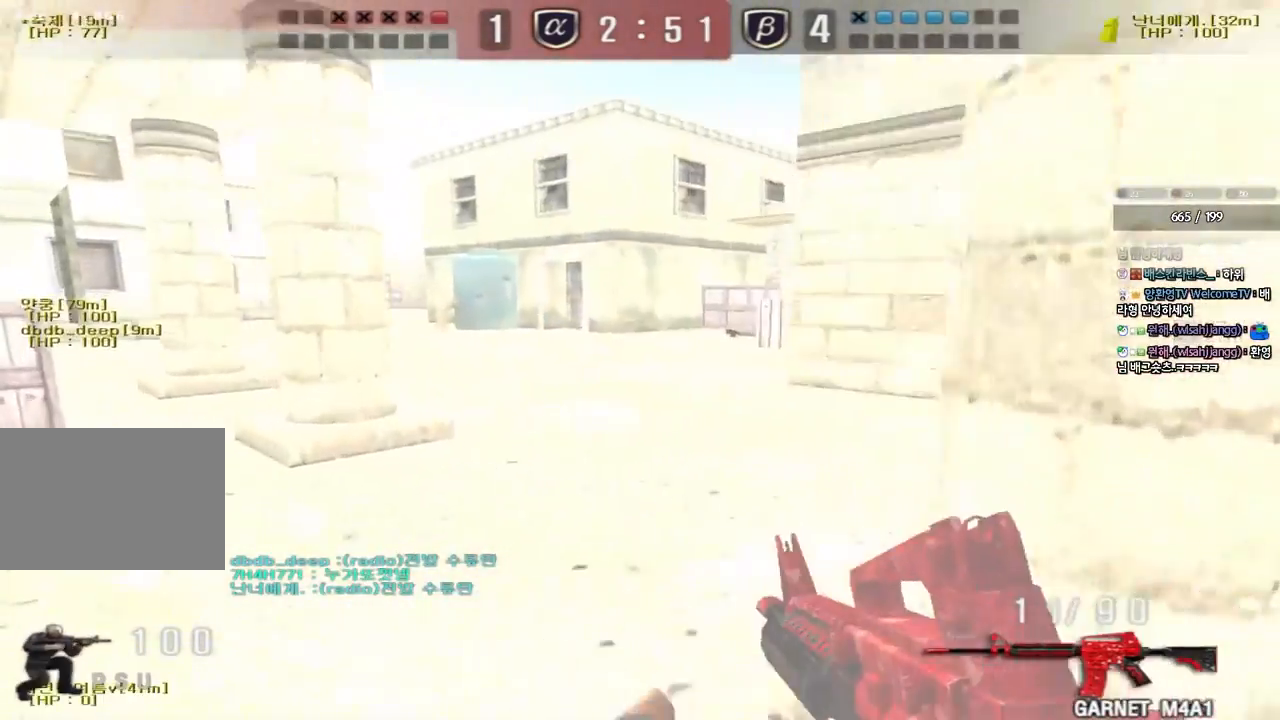
{"keys": ["d", "w"], "events": [[67, "a", "down"], [83, "ctrl", "up"], [83, "w", "down"], [367, "ctrl", "down"], [383, "w", "up"], [400, "a", "up"], [467, "ctrl", "up"], [467, "d", "down"], [467, "w", "down"]]}